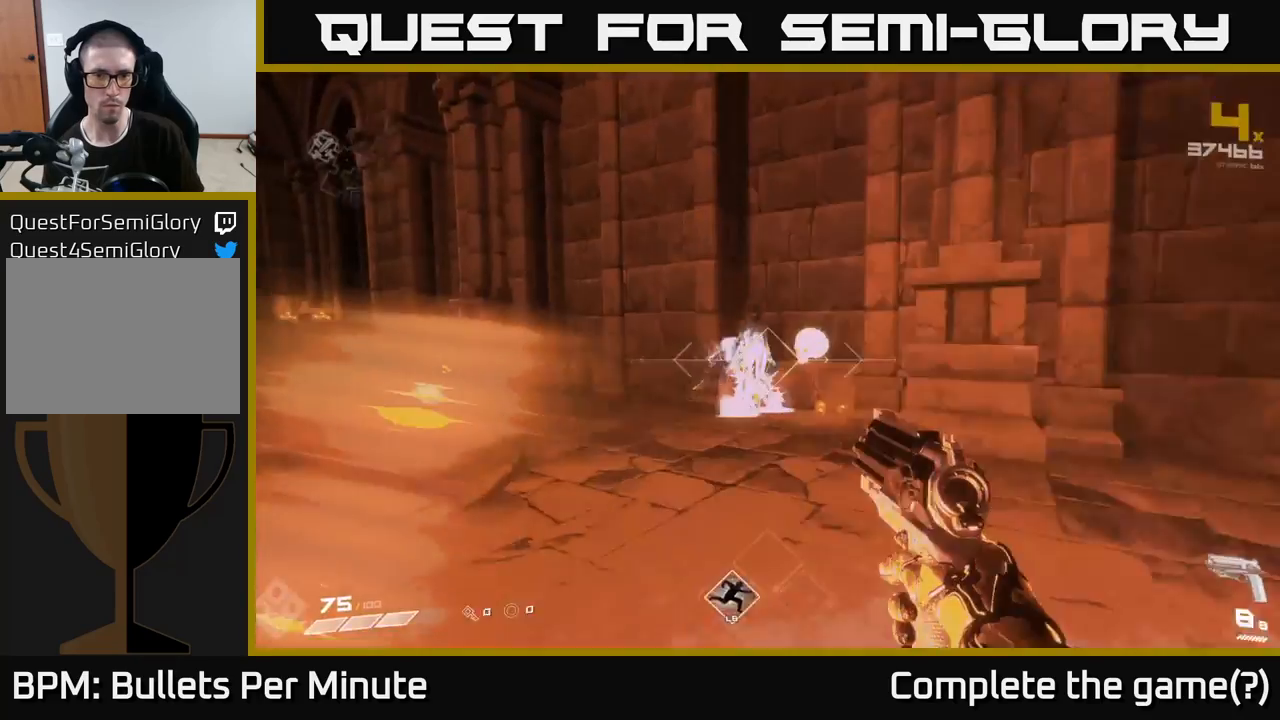
Gameplay with a controller (Xbox layout); each line is a JSON object with the inputs held at the frame after it. "events" lists button and stick changes between this image and that frame as [ms after this image, input, new state], when the widget could be followed in between.
{"buttons": [], "left_stick": "center", "right_stick": "center", "events": [[17, "left_stick", "up-left"], [183, "R2", "down"], [200, "left_stick", "center"], [250, "R2", "up"], [350, "right_stick", "right"], [367, "left_stick", "down"], [467, "right_stick", "center"], [500, "left_stick", "center"]]}
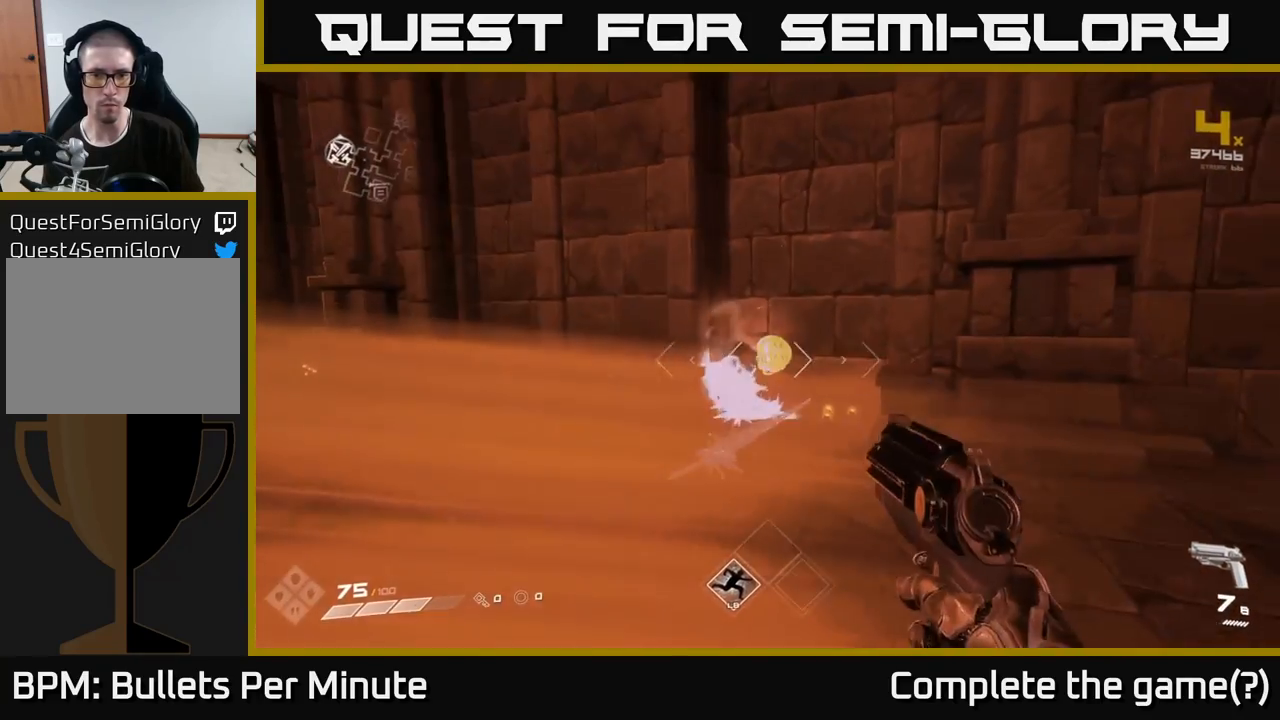
{"buttons": ["R1"], "left_stick": "up-left", "right_stick": "center", "events": [[83, "left_stick", "down-left"], [117, "R2", "down"], [167, "R2", "up"], [350, "left_stick", "up-left"], [433, "R1", "down"]]}
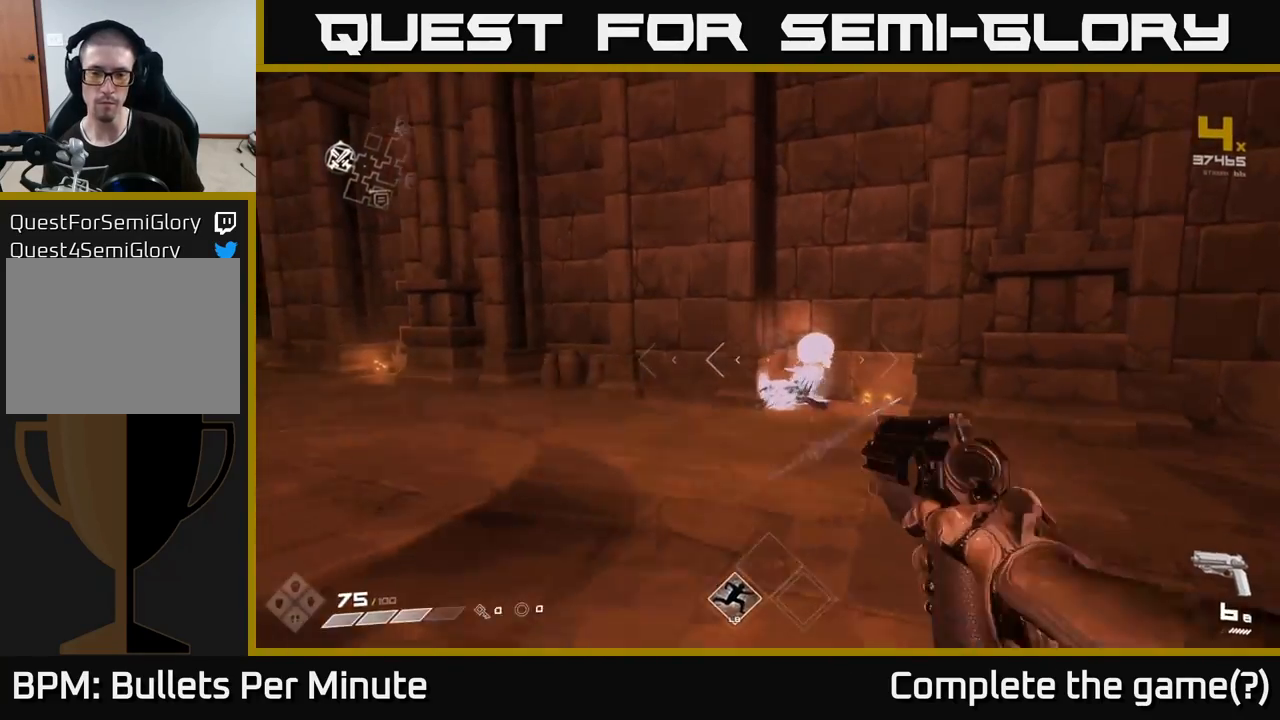
{"buttons": [], "left_stick": "down-left", "right_stick": "right", "events": [[33, "R1", "up"], [50, "left_stick", "down-left"], [83, "right_stick", "right"], [283, "R1", "down"], [433, "R1", "up"]]}
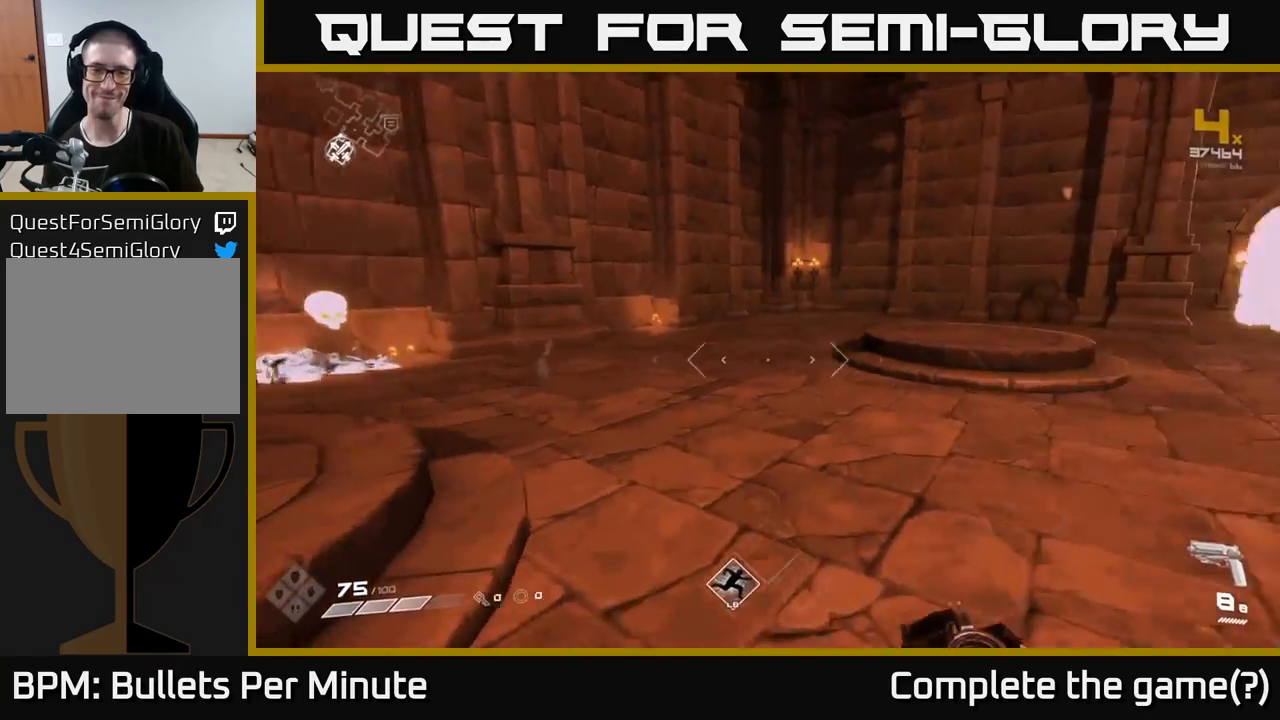
{"buttons": [], "left_stick": "up", "right_stick": "right", "events": [[150, "left_stick", "center"], [217, "right_stick", "center"], [467, "right_stick", "right"], [483, "left_stick", "up"]]}
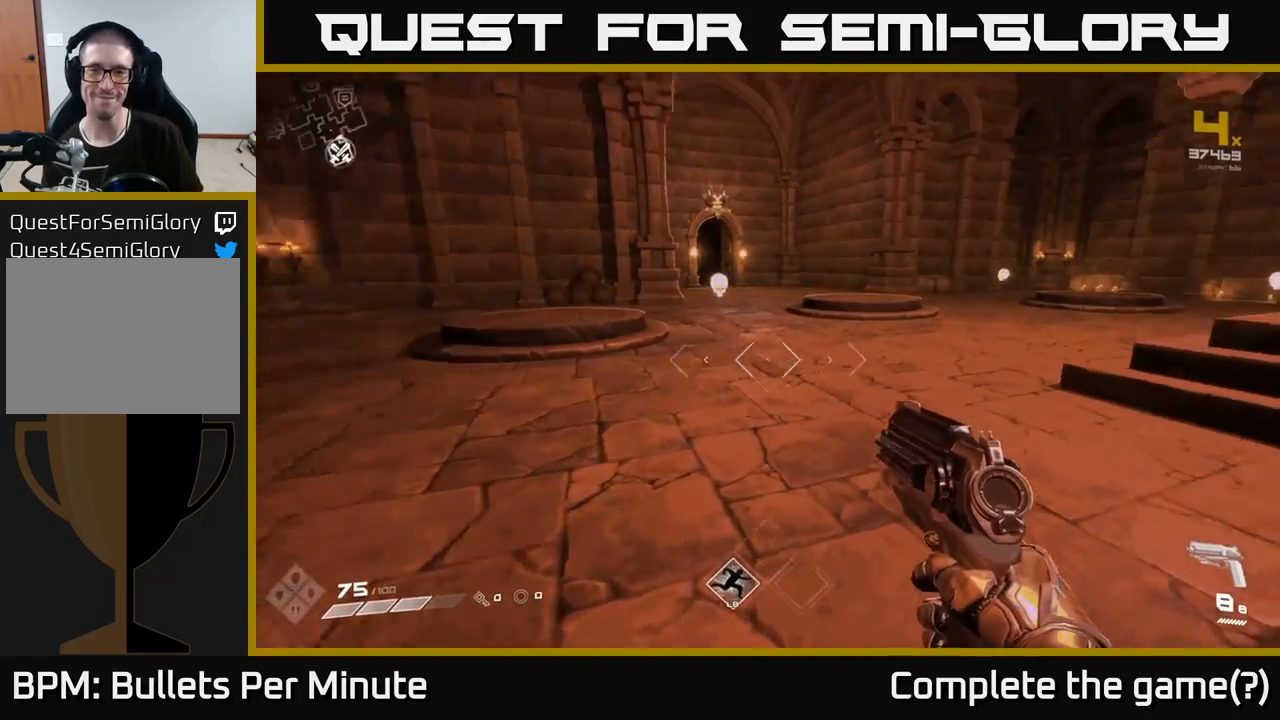
{"buttons": [], "left_stick": "up-right", "right_stick": "right", "events": [[317, "left_stick", "up-right"]]}
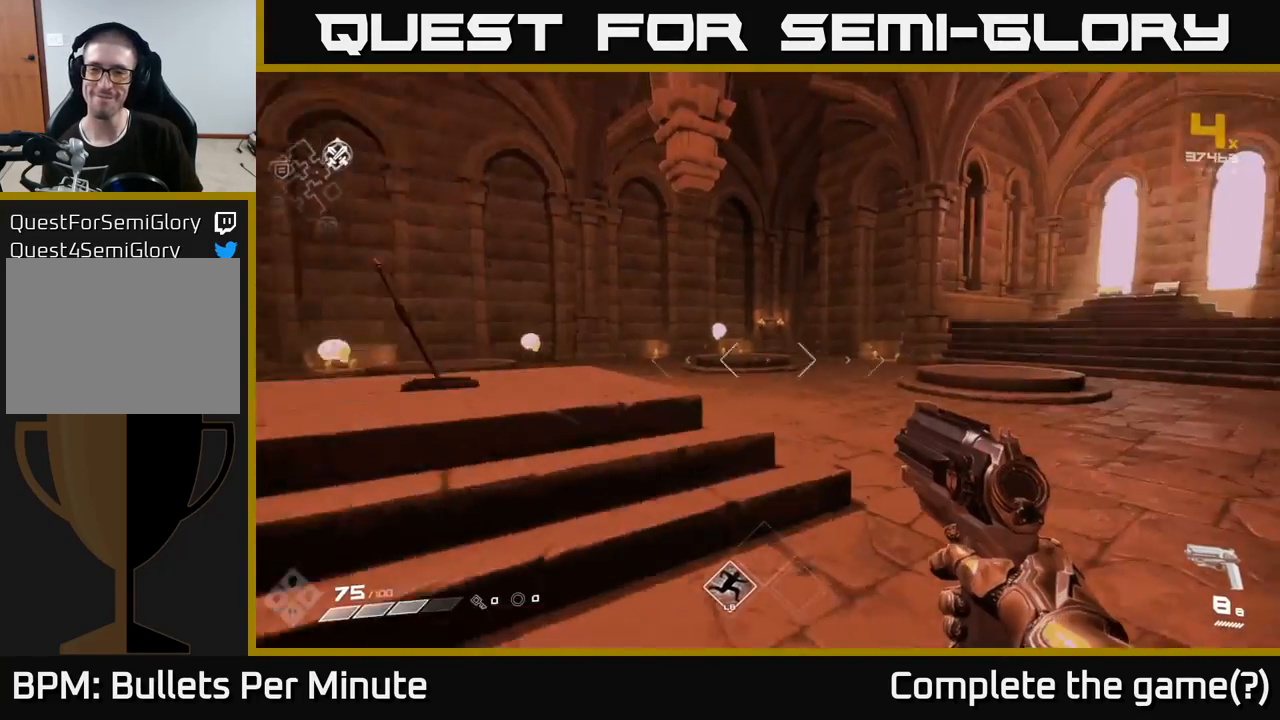
{"buttons": [], "left_stick": "up", "right_stick": "right", "events": [[133, "right_stick", "center"], [233, "left_stick", "up"], [467, "right_stick", "right"]]}
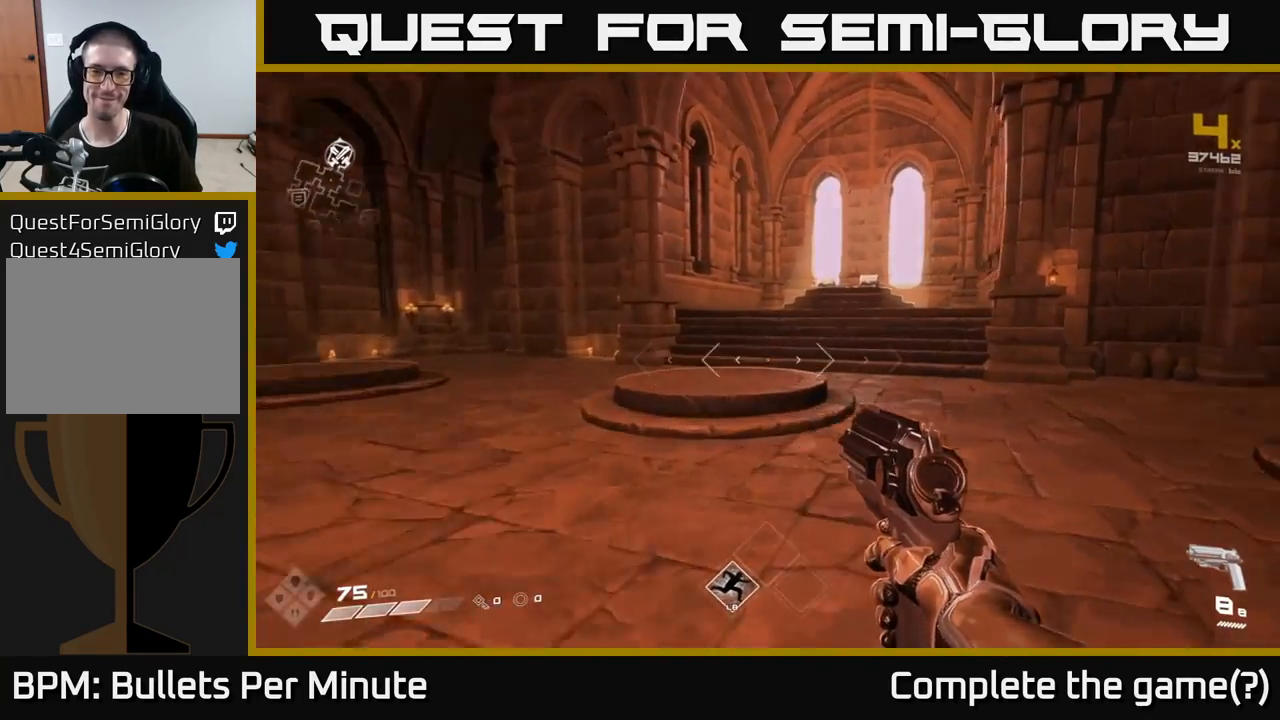
{"buttons": [], "left_stick": "up", "right_stick": "center", "events": [[100, "right_stick", "center"], [333, "L1", "down"], [467, "L1", "up"]]}
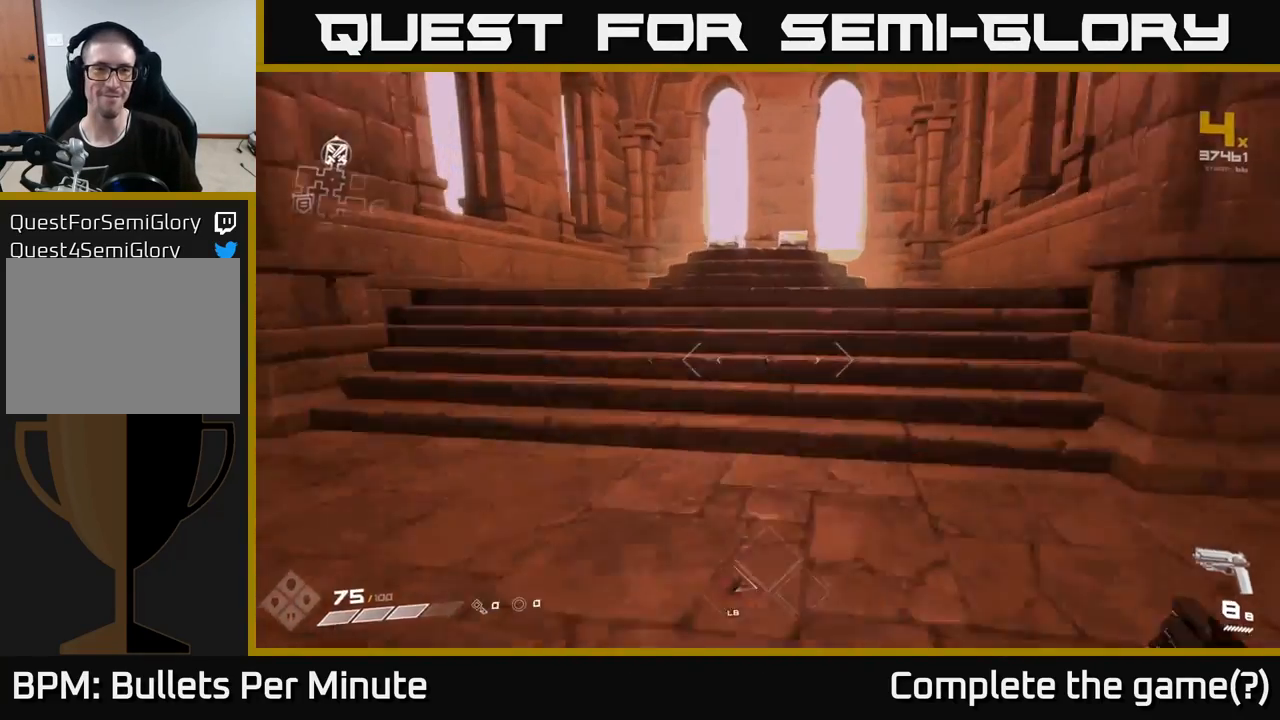
{"buttons": [], "left_stick": "up", "right_stick": "center", "events": []}
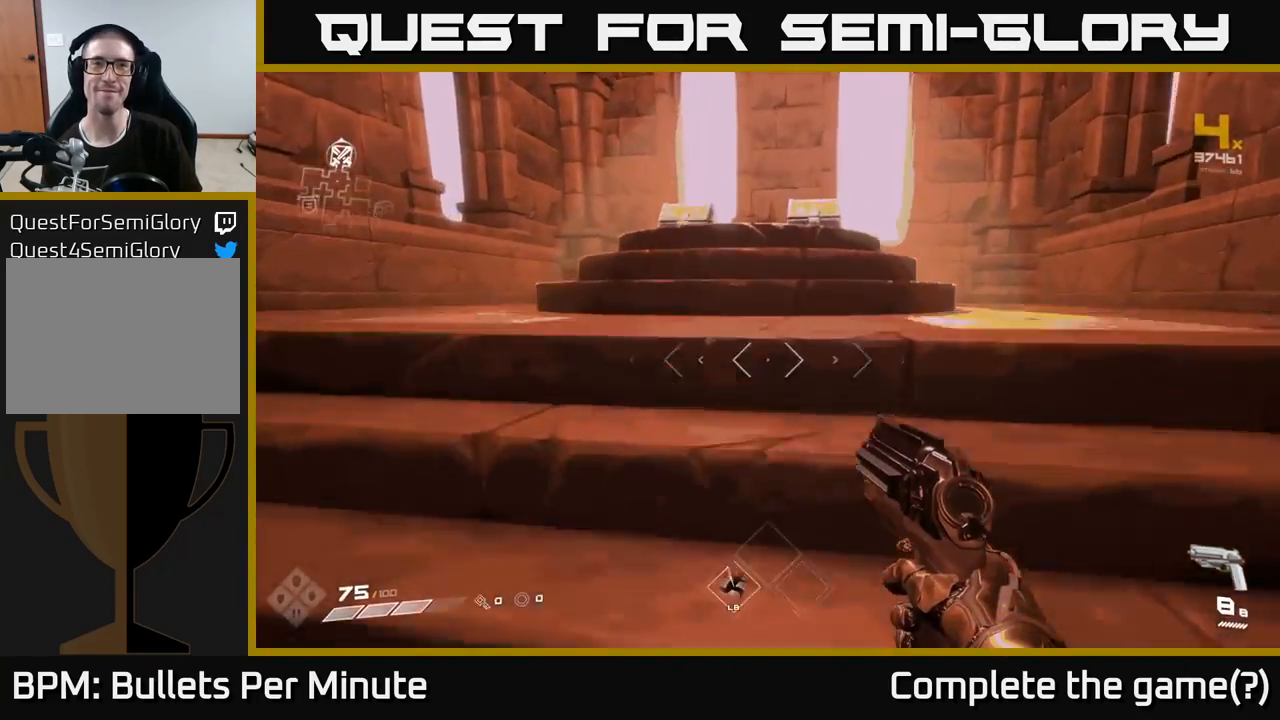
{"buttons": [], "left_stick": "up", "right_stick": "center", "events": [[183, "right_stick", "down"], [317, "right_stick", "center"]]}
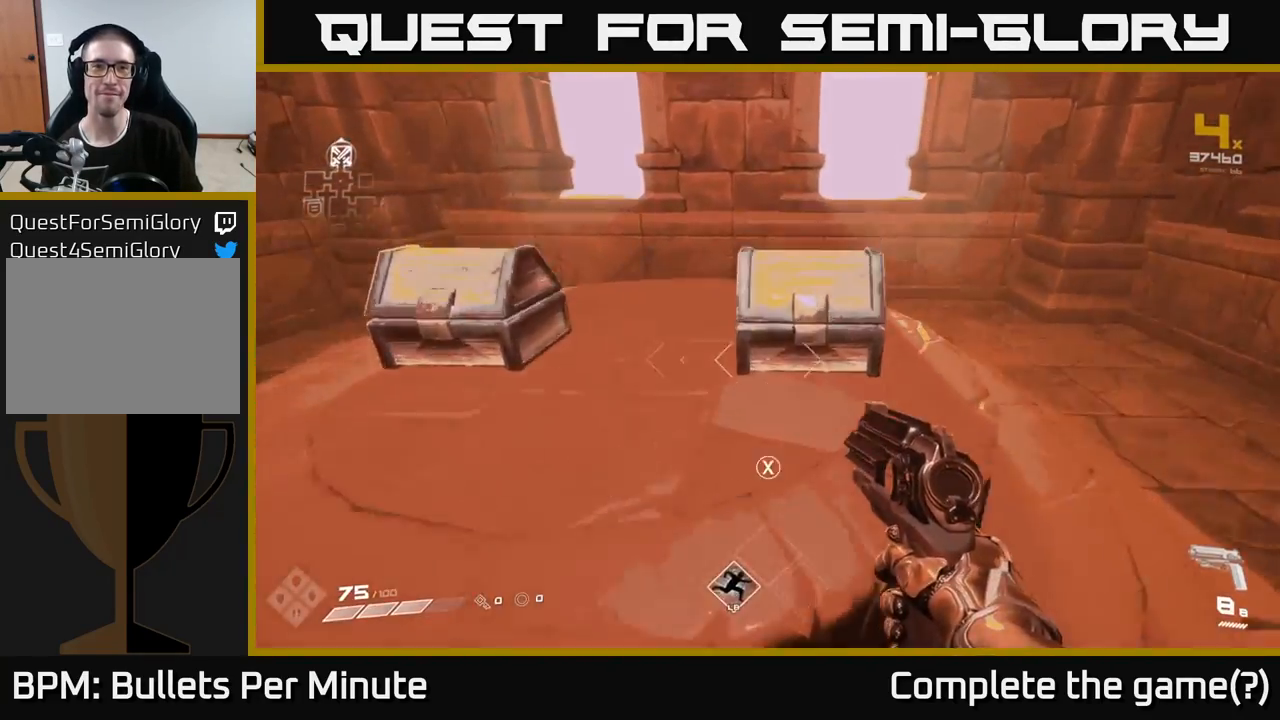
{"buttons": [], "left_stick": "up-left", "right_stick": "center", "events": [[150, "X", "down"], [200, "left_stick", "down-left"], [250, "X", "up"], [500, "left_stick", "up-left"]]}
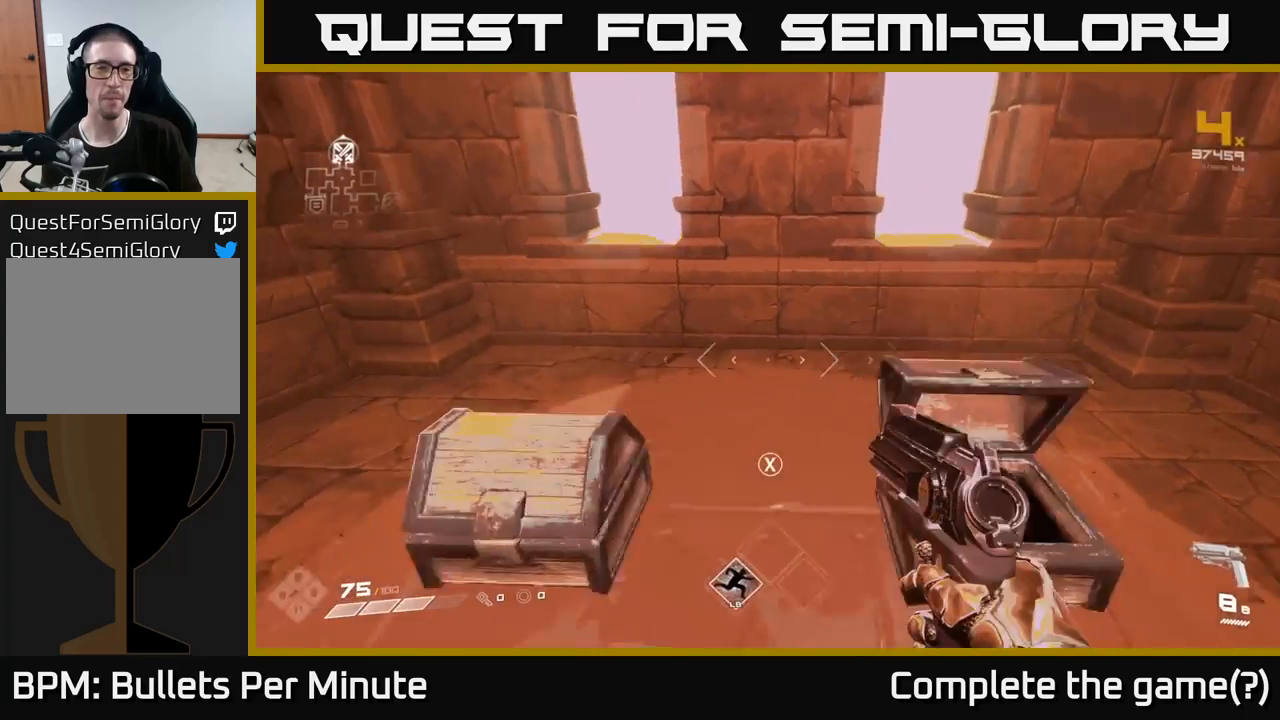
{"buttons": [], "left_stick": "center", "right_stick": "center", "events": [[83, "X", "down"], [133, "left_stick", "up-right"], [167, "X", "up"], [200, "left_stick", "down"], [400, "left_stick", "center"]]}
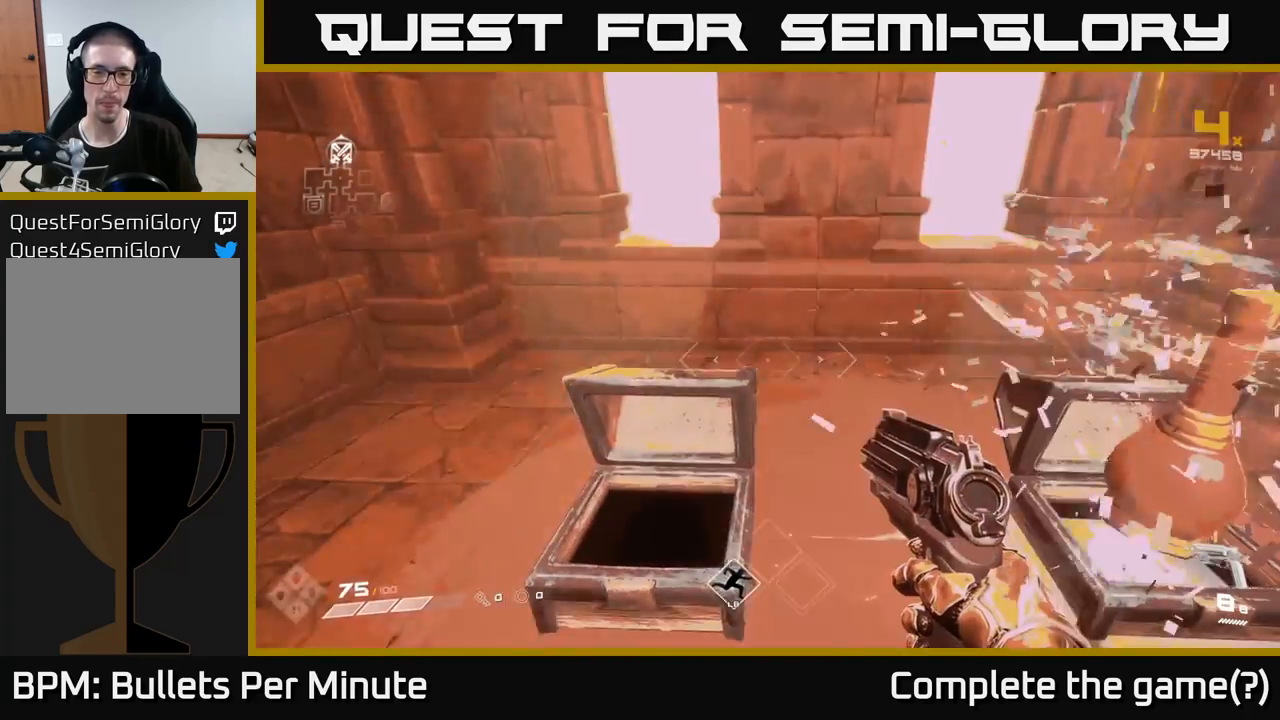
{"buttons": [], "left_stick": "up-left", "right_stick": "right", "events": [[450, "left_stick", "up-left"], [483, "right_stick", "right"]]}
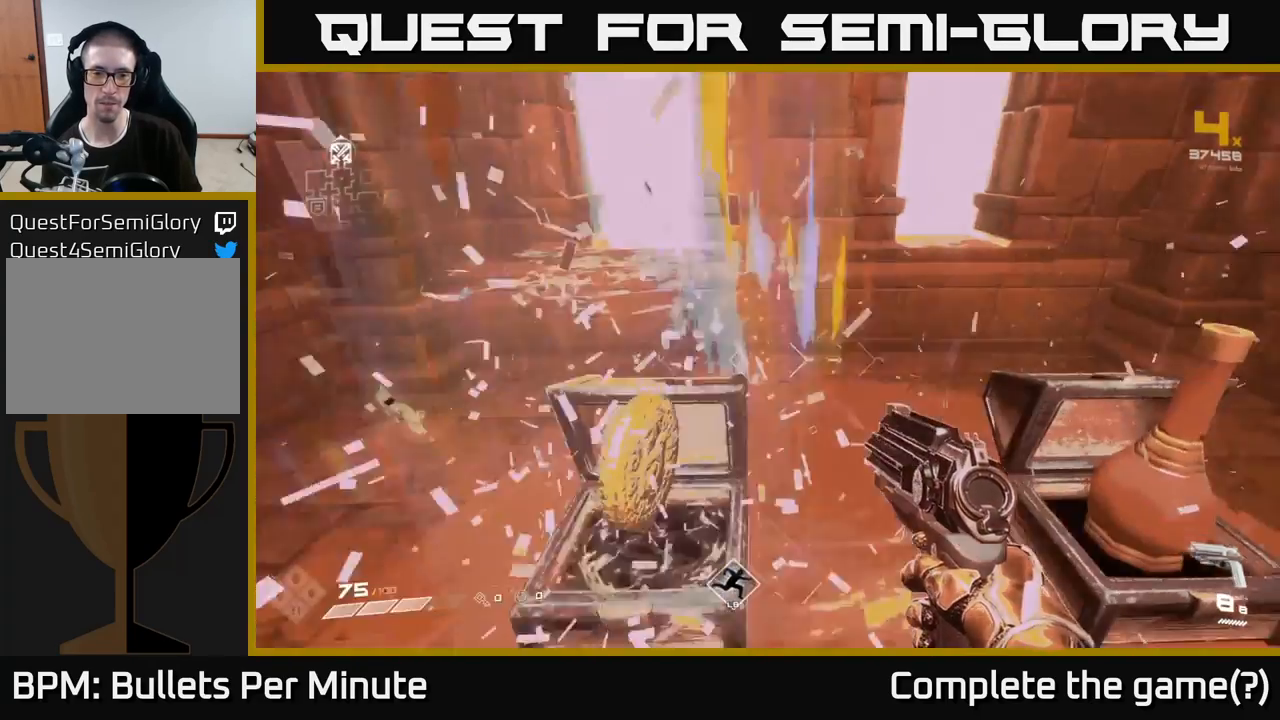
{"buttons": [], "left_stick": "down-left", "right_stick": "left", "events": [[100, "left_stick", "up-right"], [233, "right_stick", "center"], [417, "right_stick", "left"], [467, "left_stick", "down-left"]]}
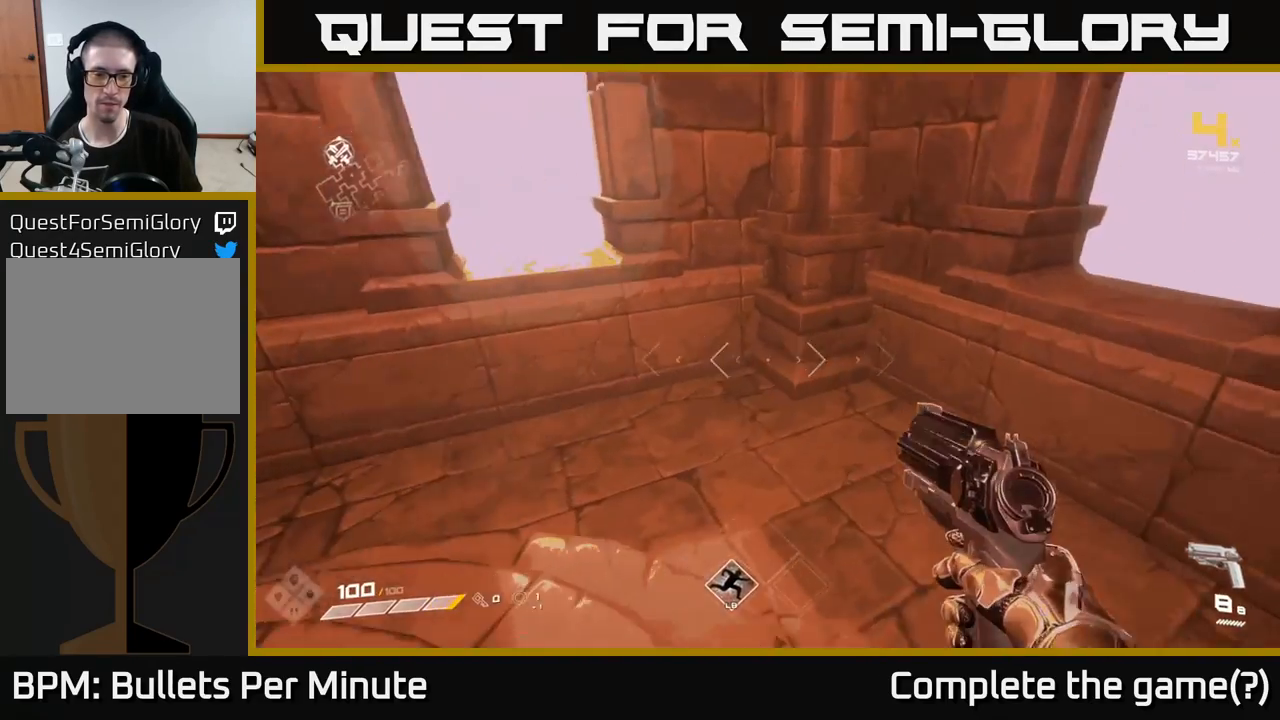
{"buttons": [], "left_stick": "up-right", "right_stick": "right", "events": [[17, "right_stick", "right"], [200, "left_stick", "down-right"], [267, "left_stick", "right"], [417, "left_stick", "up-right"]]}
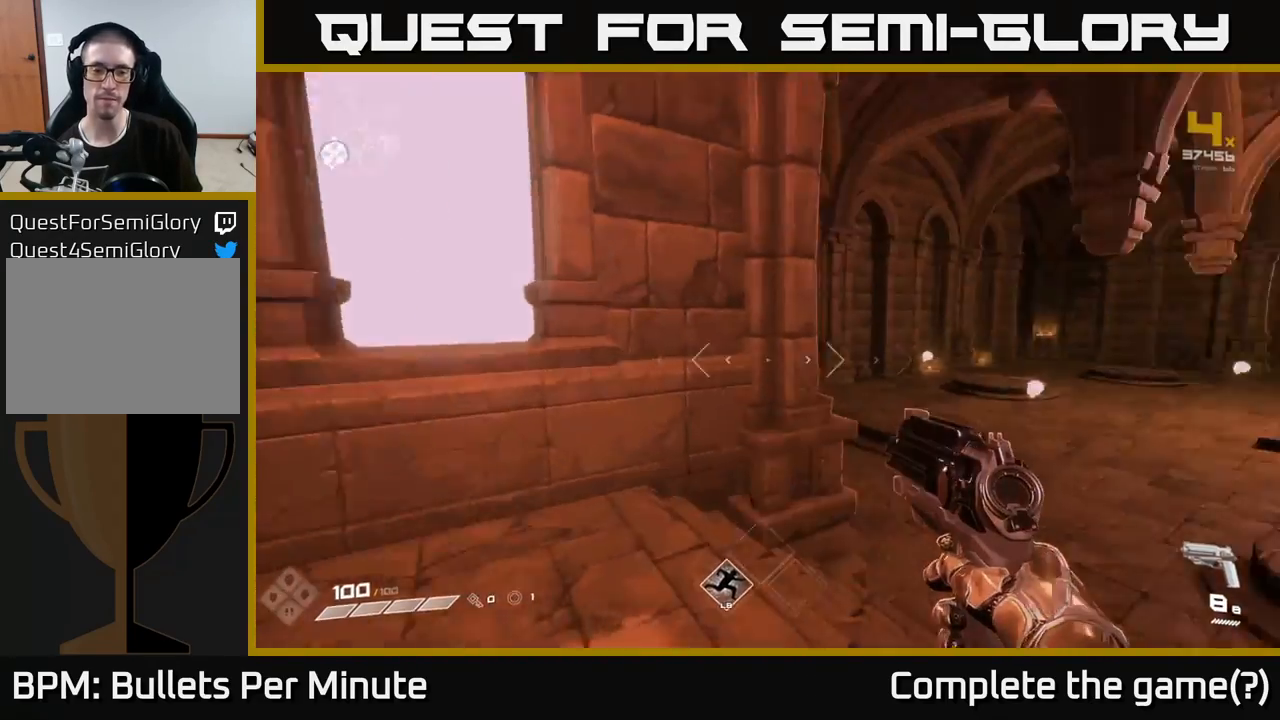
{"buttons": [], "left_stick": "up", "right_stick": "center", "events": [[250, "right_stick", "center"], [267, "left_stick", "up"]]}
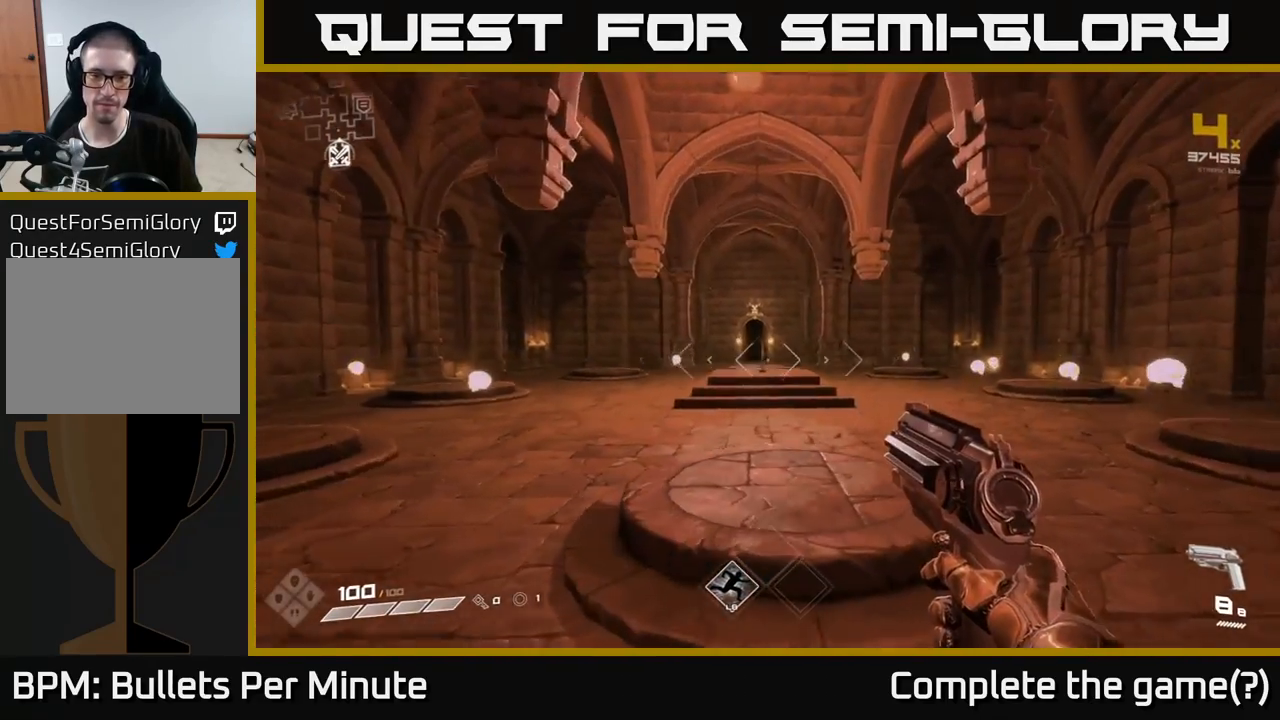
{"buttons": [], "left_stick": "up", "right_stick": "center", "events": []}
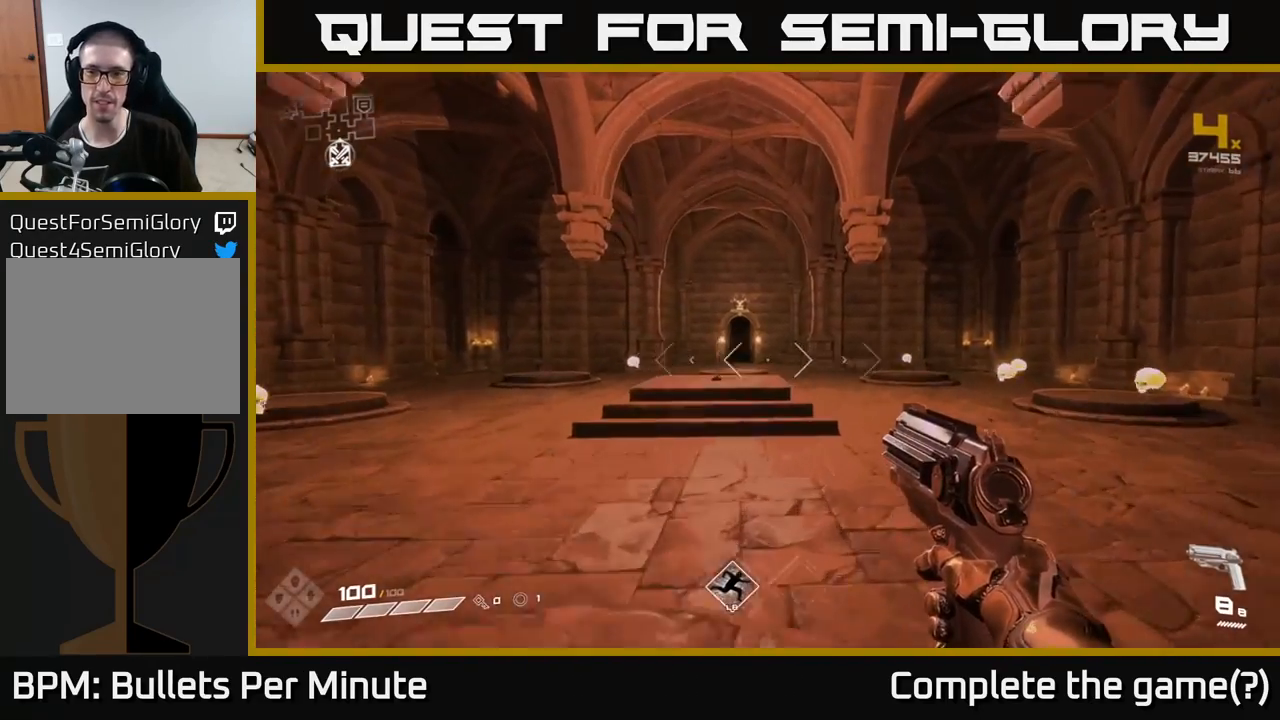
{"buttons": [], "left_stick": "up", "right_stick": "center", "events": []}
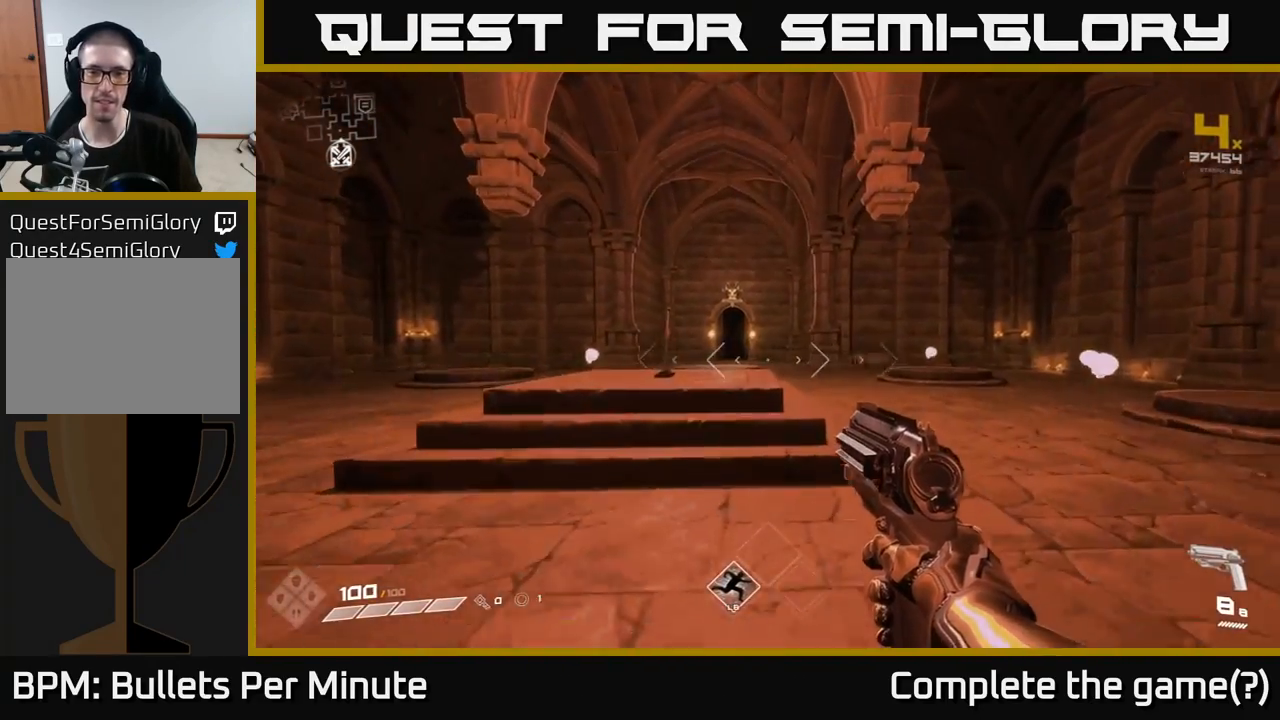
{"buttons": [], "left_stick": "up", "right_stick": "down-left", "events": [[133, "A", "down"], [250, "A", "up"], [500, "right_stick", "down-left"]]}
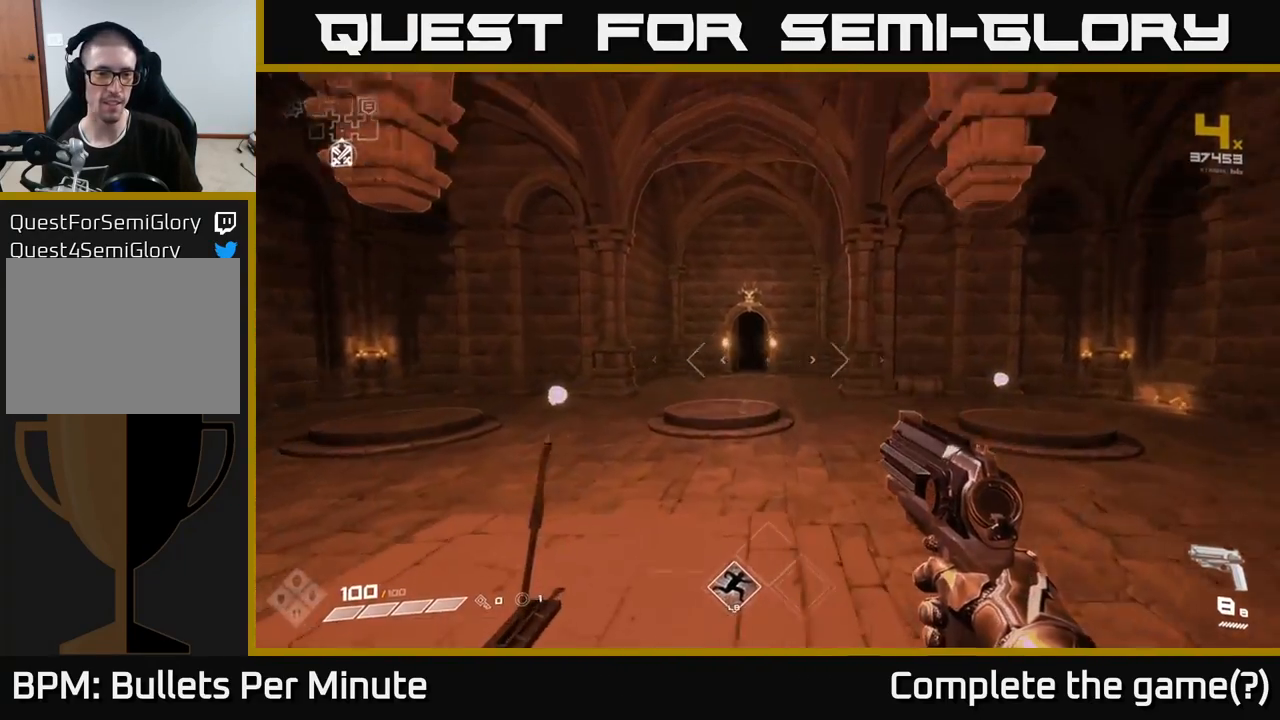
{"buttons": [], "left_stick": "up", "right_stick": "right", "events": [[33, "right_stick", "left"], [167, "right_stick", "center"], [400, "right_stick", "right"]]}
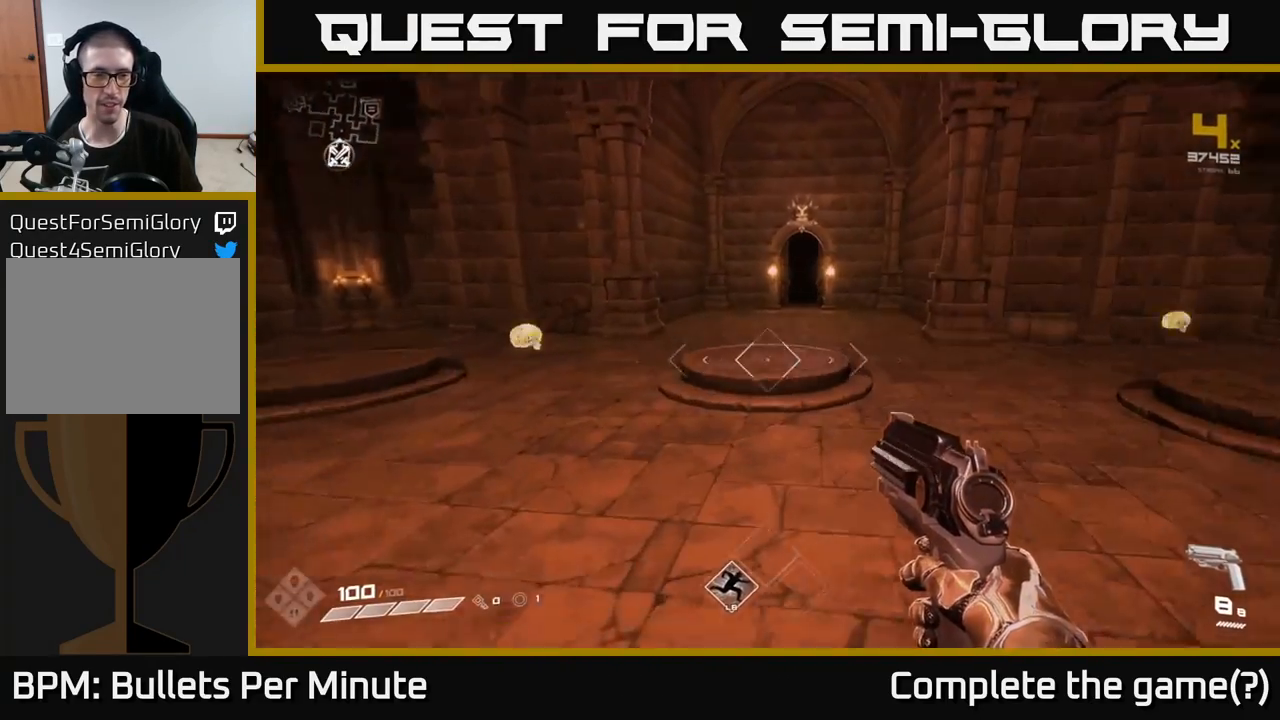
{"buttons": [], "left_stick": "up", "right_stick": "center", "events": [[50, "right_stick", "center"]]}
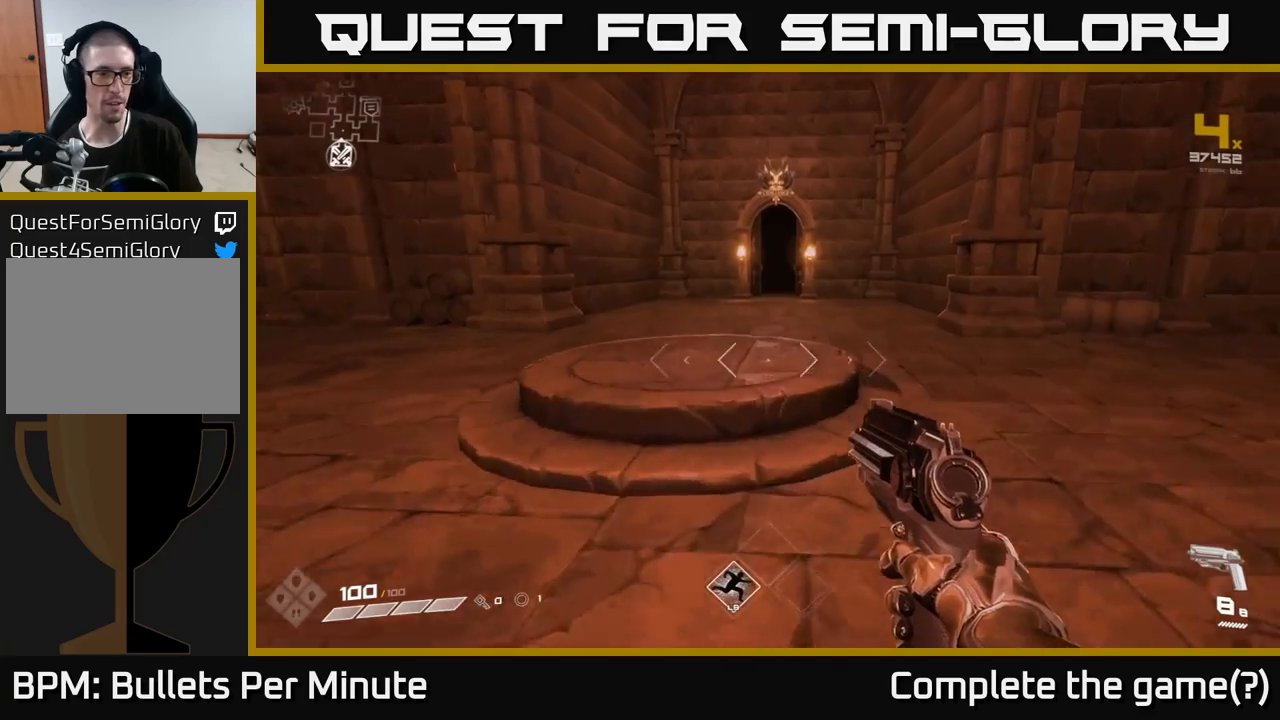
{"buttons": [], "left_stick": "up", "right_stick": "center", "events": [[200, "A", "down"], [283, "A", "up"]]}
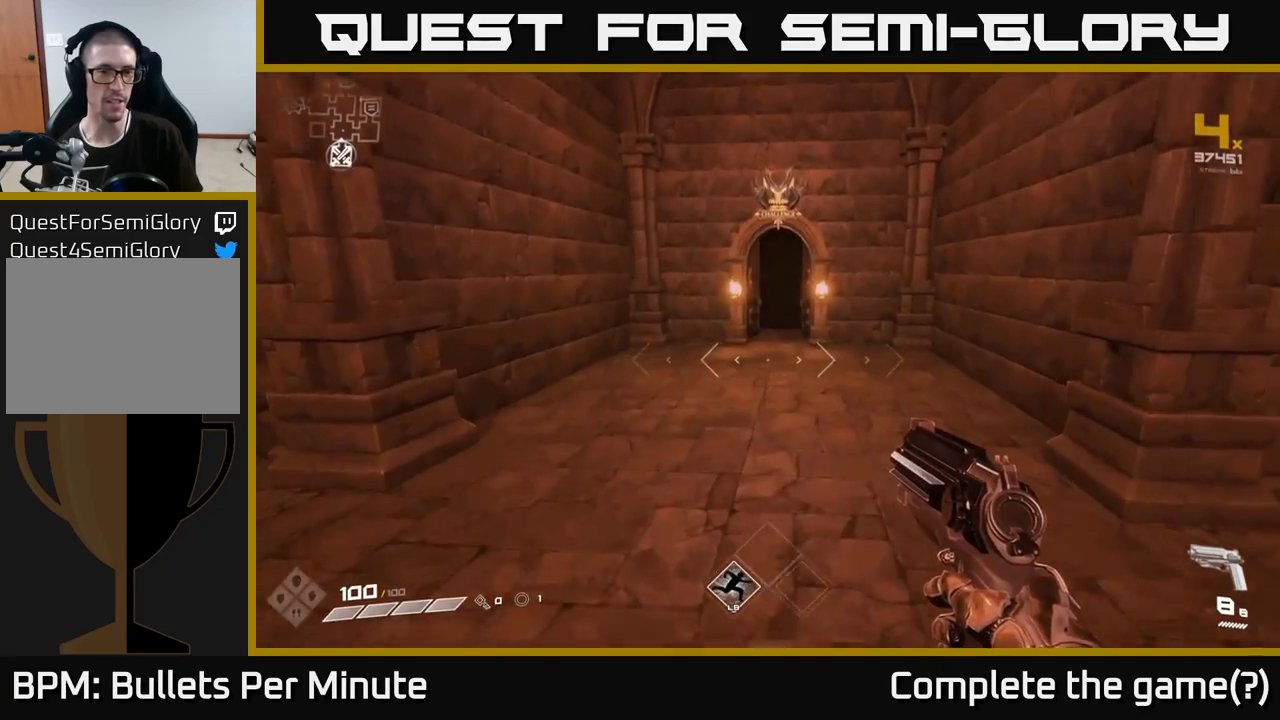
{"buttons": [], "left_stick": "up", "right_stick": "center", "events": []}
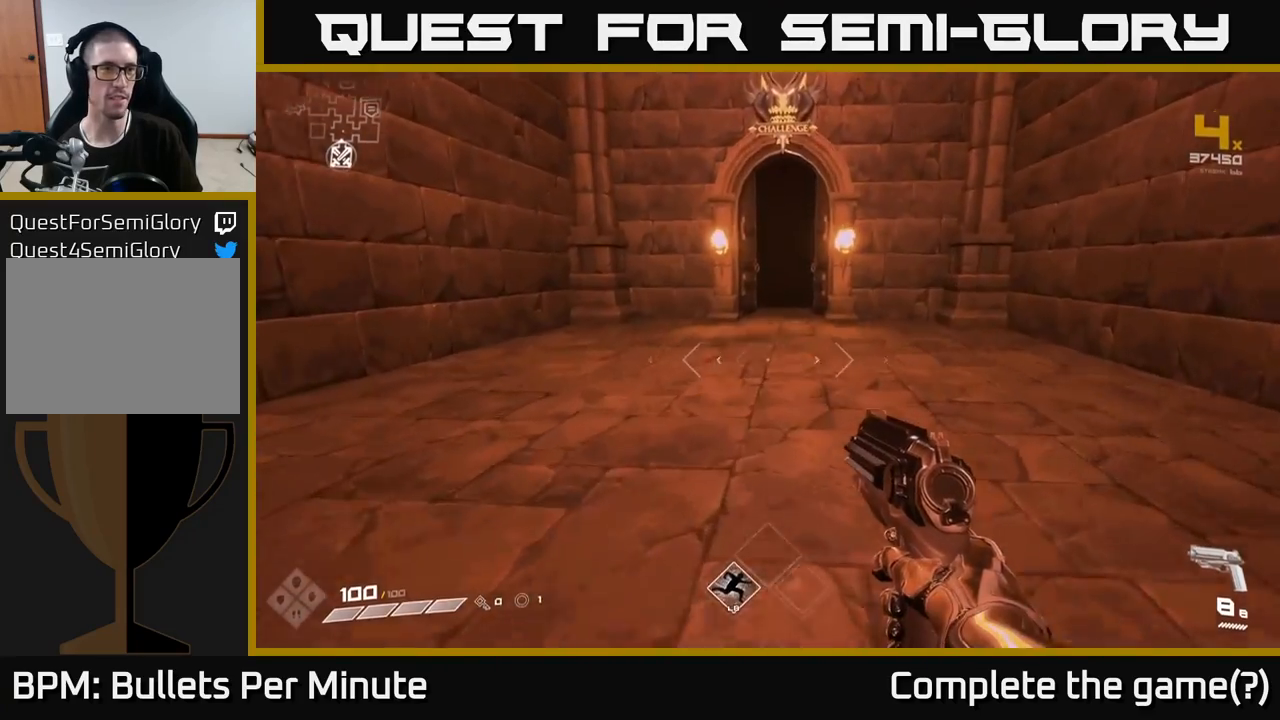
{"buttons": [], "left_stick": "up", "right_stick": "center", "events": []}
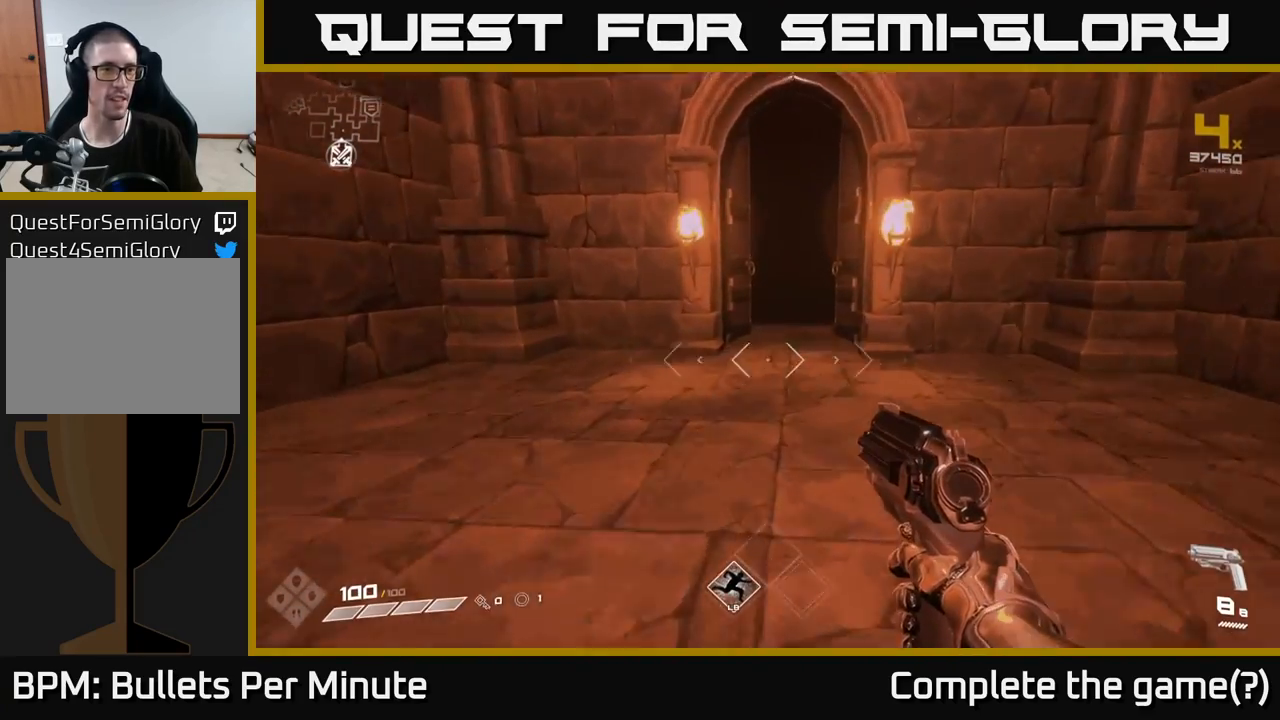
{"buttons": ["L1"], "left_stick": "up", "right_stick": "center", "events": [[417, "L1", "down"]]}
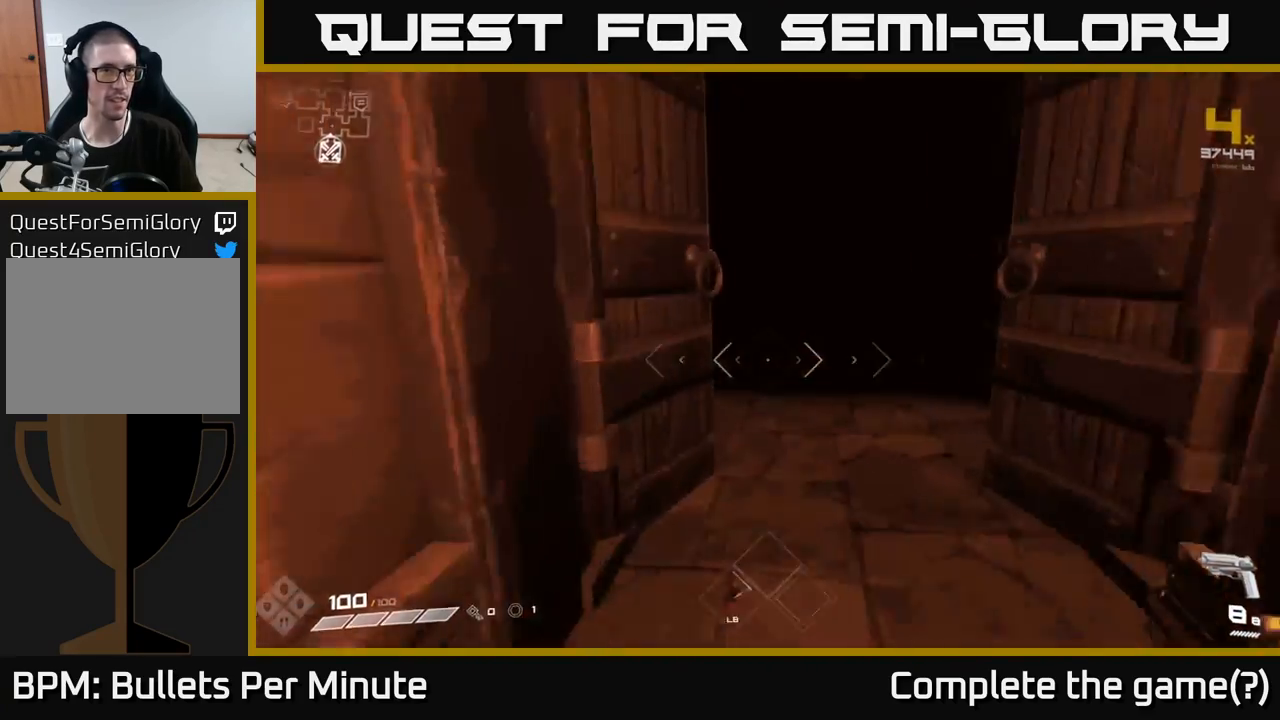
{"buttons": ["L1"], "left_stick": "up", "right_stick": "center", "events": []}
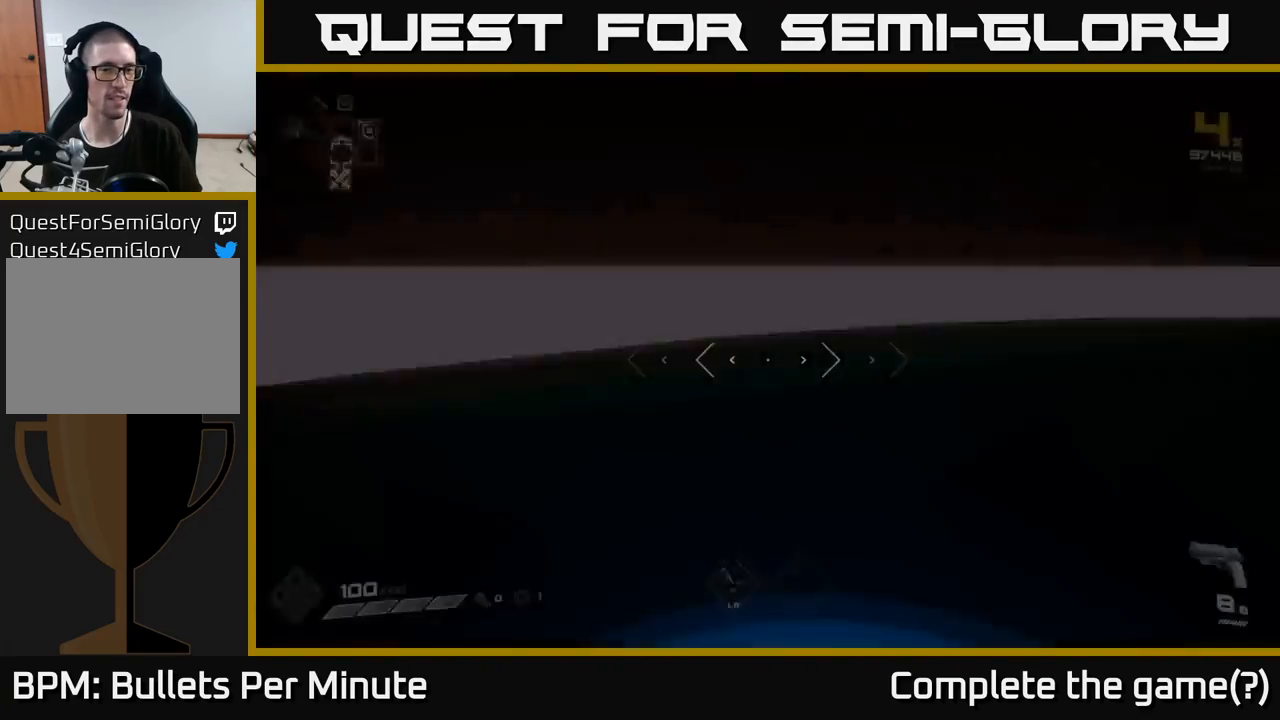
{"buttons": ["L1"], "left_stick": "up", "right_stick": "left", "events": [[83, "right_stick", "left"], [367, "right_stick", "center"], [500, "right_stick", "left"]]}
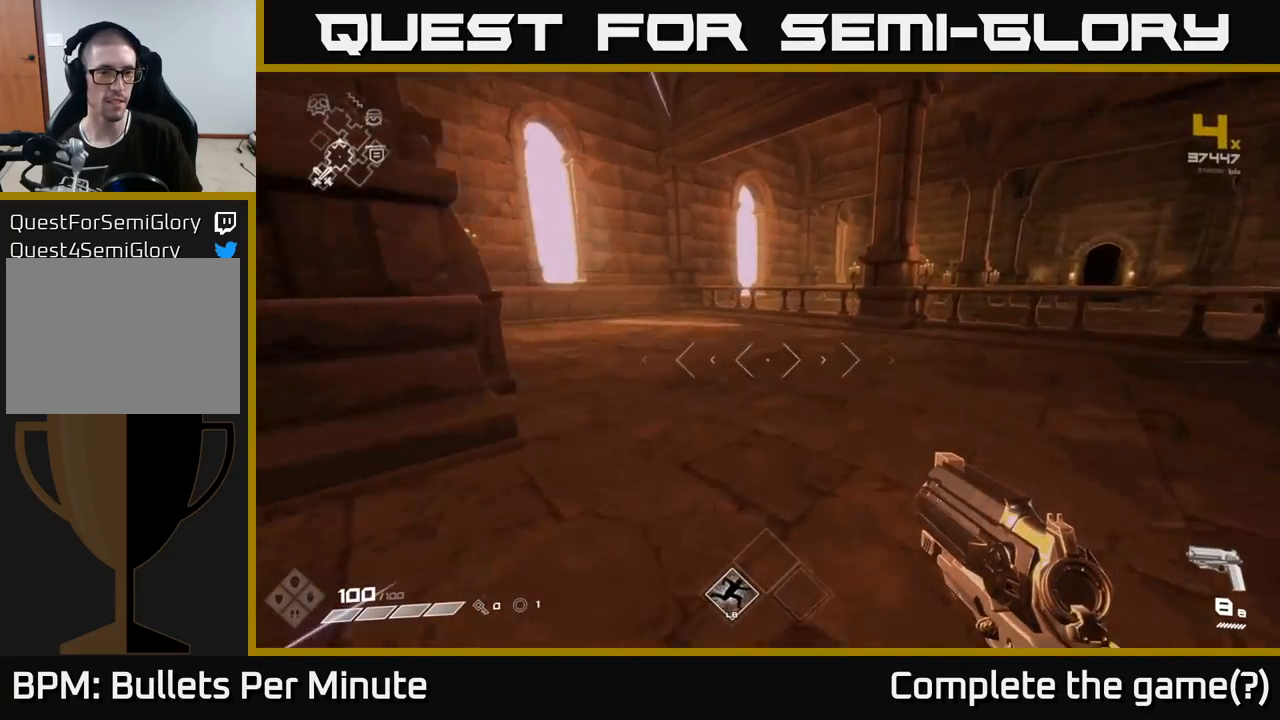
{"buttons": ["L1"], "left_stick": "up", "right_stick": "center", "events": [[183, "right_stick", "center"]]}
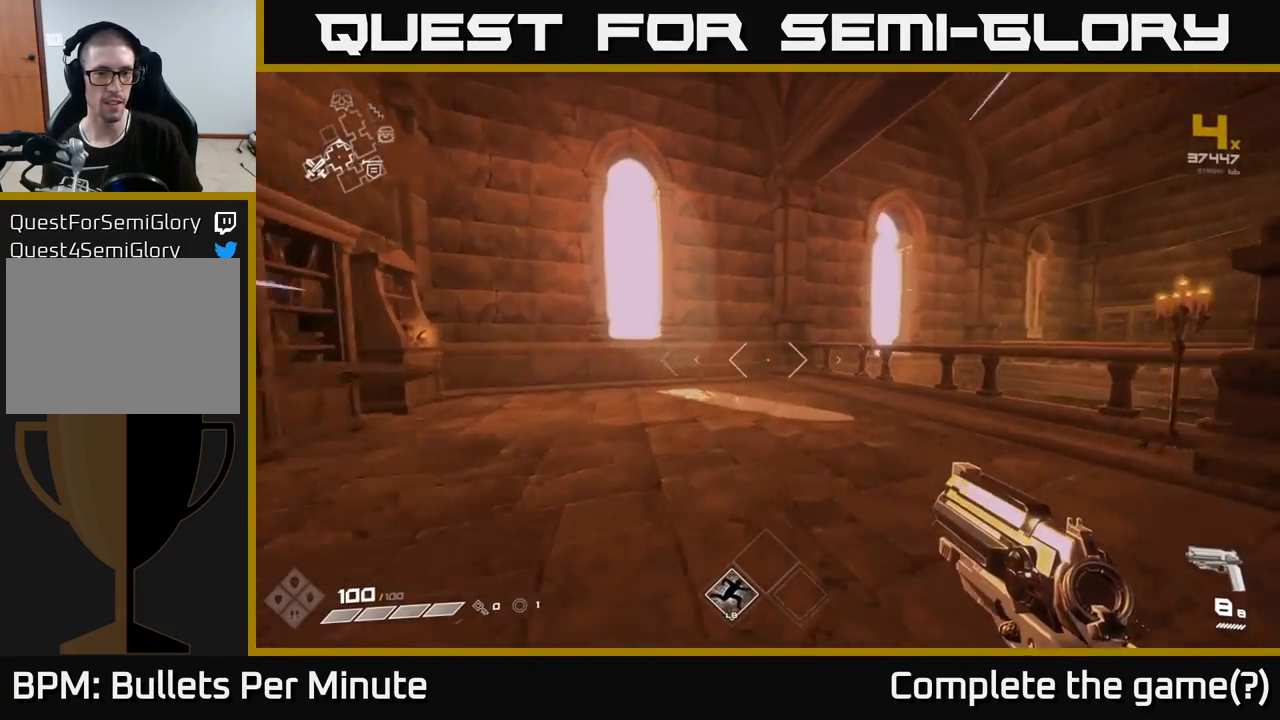
{"buttons": ["L1"], "left_stick": "up-right", "right_stick": "center", "events": [[67, "left_stick", "up-right"], [200, "A", "down"], [333, "A", "up"]]}
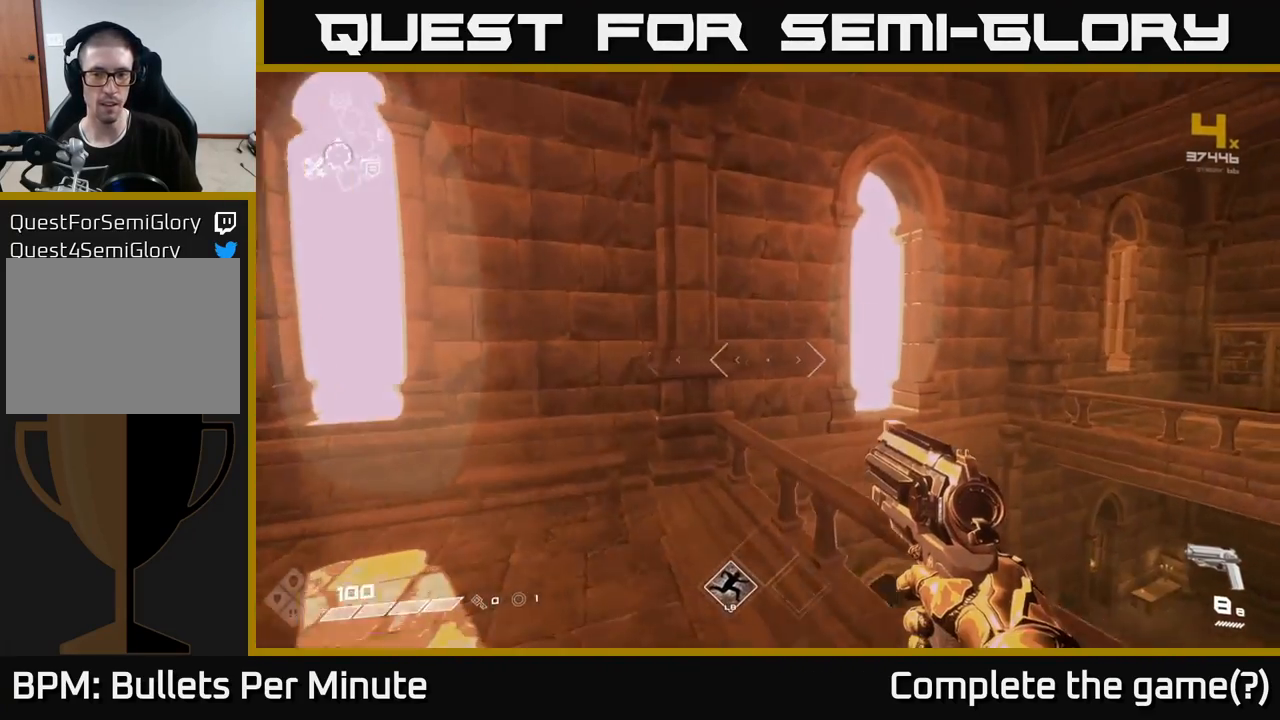
{"buttons": ["L1"], "left_stick": "up-right", "right_stick": "center", "events": [[100, "right_stick", "down-right"], [217, "right_stick", "center"]]}
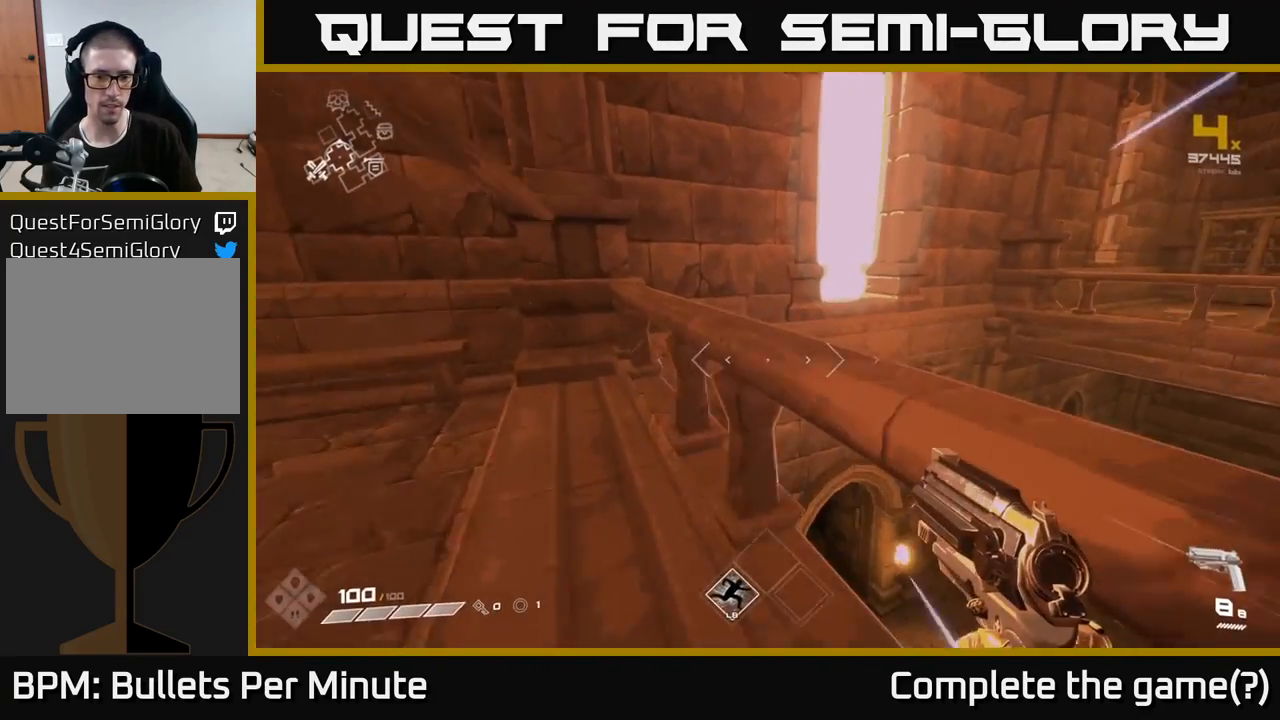
{"buttons": [], "left_stick": "up-right", "right_stick": "center", "events": [[33, "L1", "up"], [167, "A", "down"], [267, "A", "up"]]}